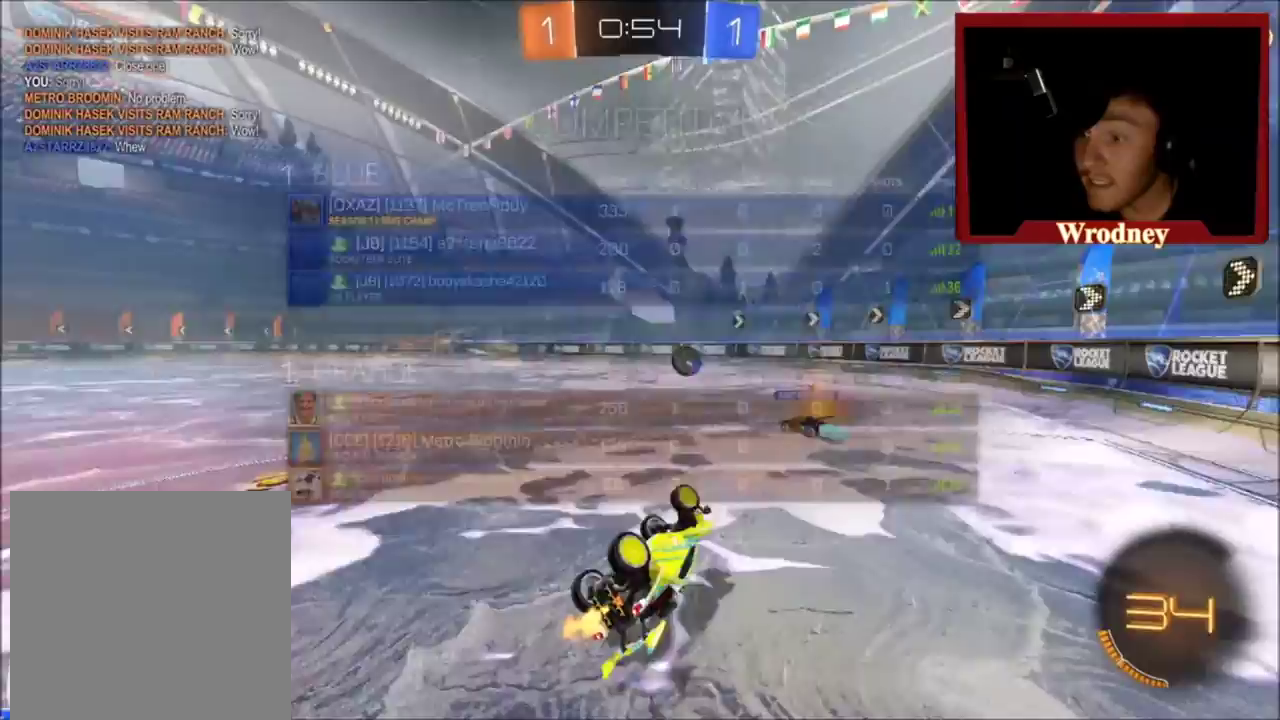
Gameplay with a controller (Xbox layout); each line is a JSON object with the inputs held at the frame after it. "events" lists button and stick changes between this image and that frame as [ms after this image, input, new state], when the widget could be followed in between.
{"buttons": ["R2"], "left_stick": "up-left", "right_stick": "center", "events": [[133, "L1", "up"], [200, "left_stick", "up"], [333, "left_stick", "up-left"]]}
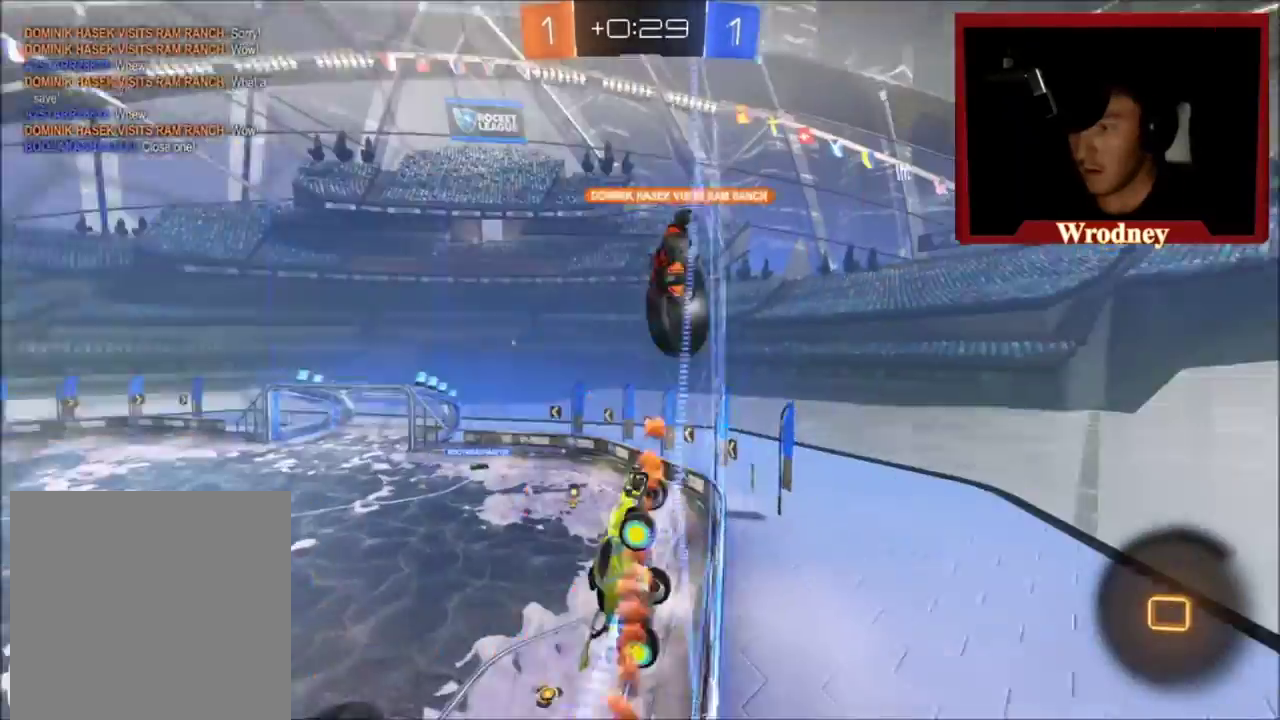
{"buttons": ["R2"], "left_stick": "up-left", "right_stick": "center", "events": [[100, "B", "down"], [200, "B", "up"]]}
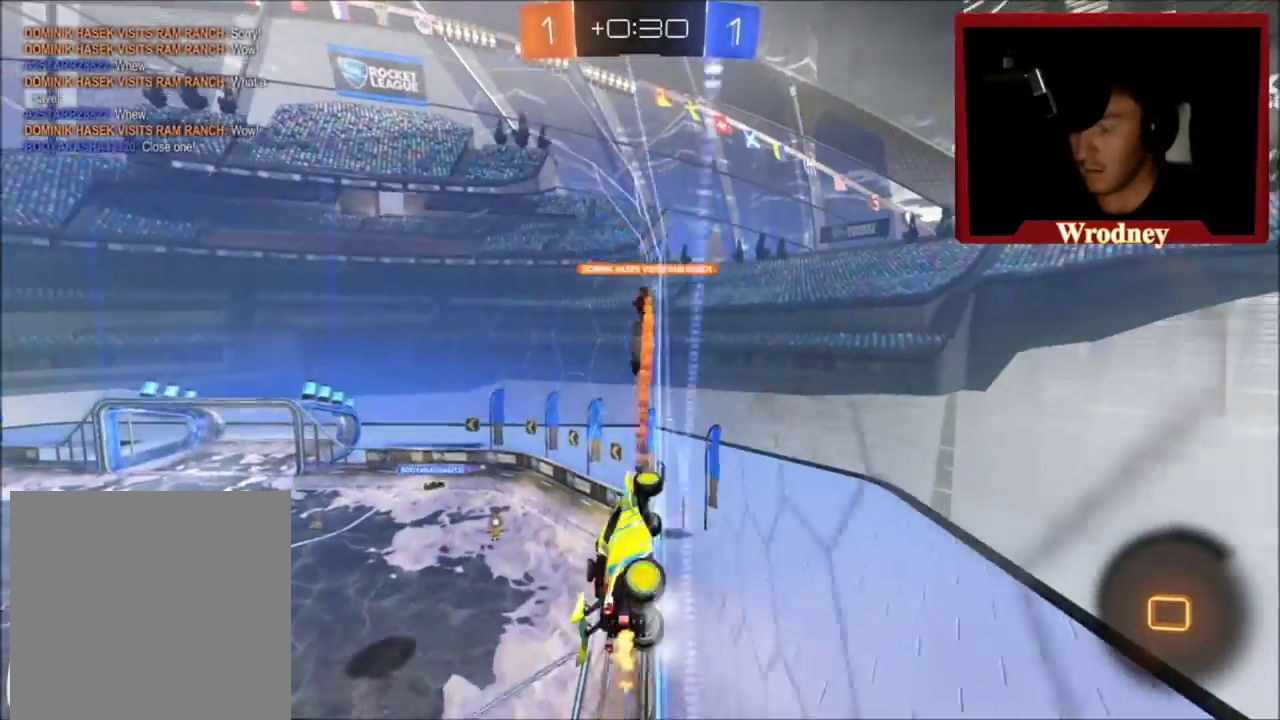
{"buttons": [], "left_stick": "right", "right_stick": "center", "events": [[300, "L2", "down"], [300, "R2", "up"], [367, "left_stick", "right"], [467, "L2", "up"]]}
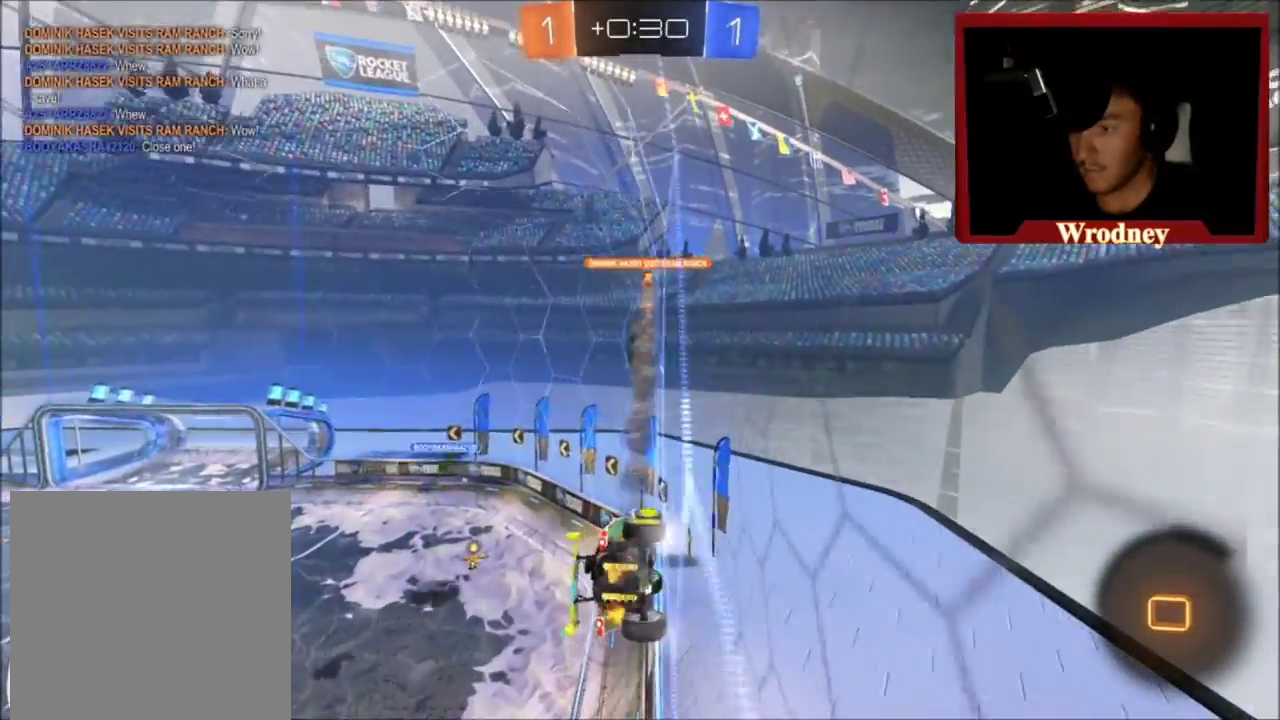
{"buttons": ["R2"], "left_stick": "up-left", "right_stick": "center", "events": [[100, "R2", "down"], [334, "left_stick", "up-left"]]}
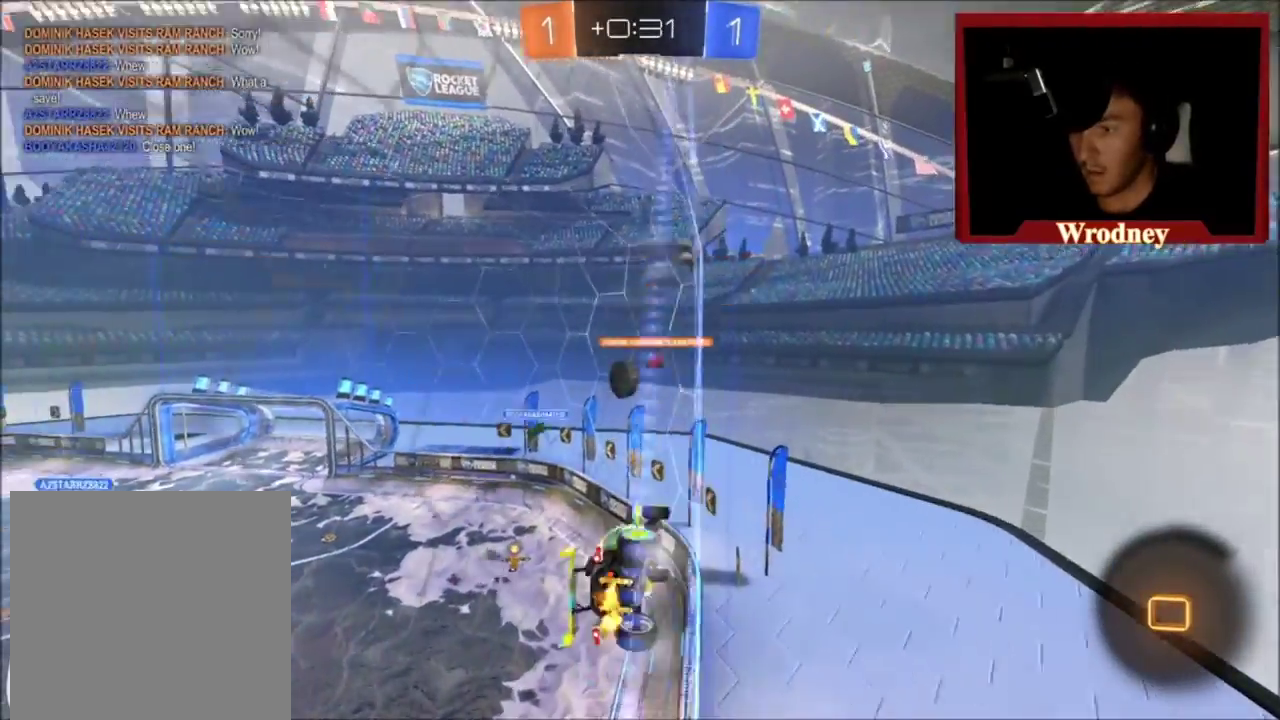
{"buttons": ["R2"], "left_stick": "up-right", "right_stick": "center", "events": [[267, "left_stick", "up-right"], [333, "left_stick", "right"], [467, "left_stick", "up-right"]]}
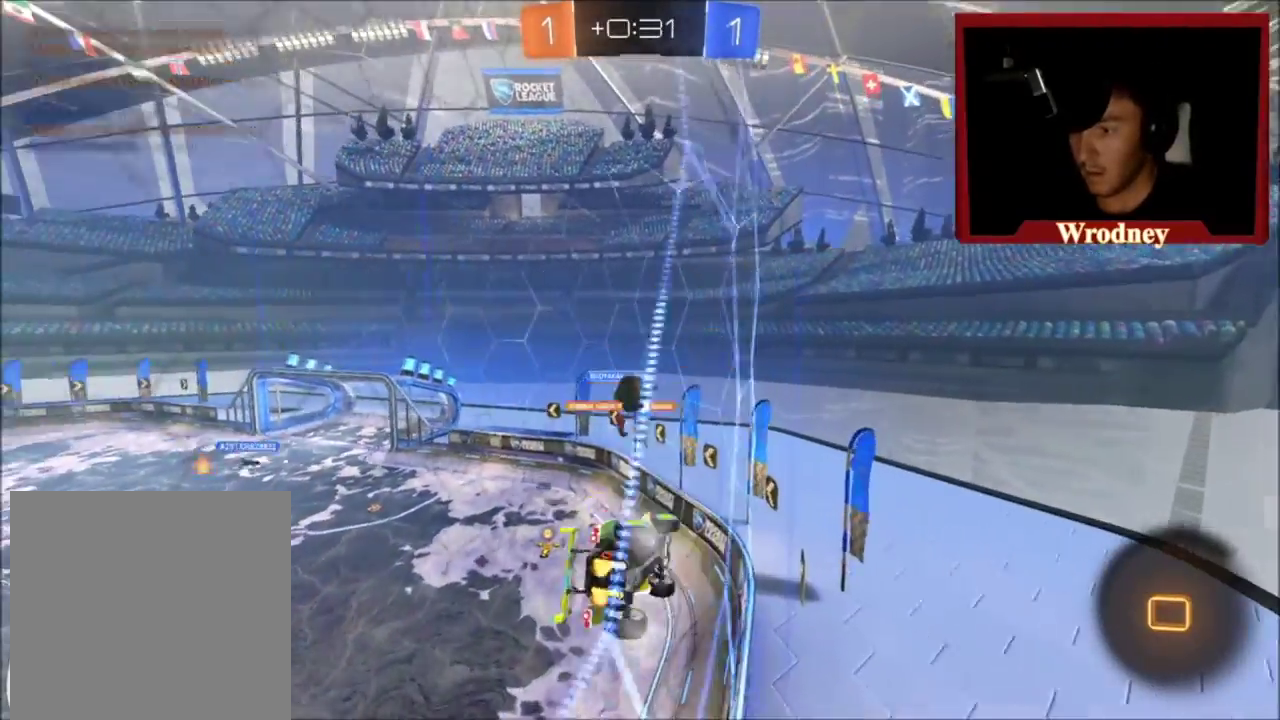
{"buttons": ["R2"], "left_stick": "up-left", "right_stick": "center", "events": [[200, "left_stick", "up-left"]]}
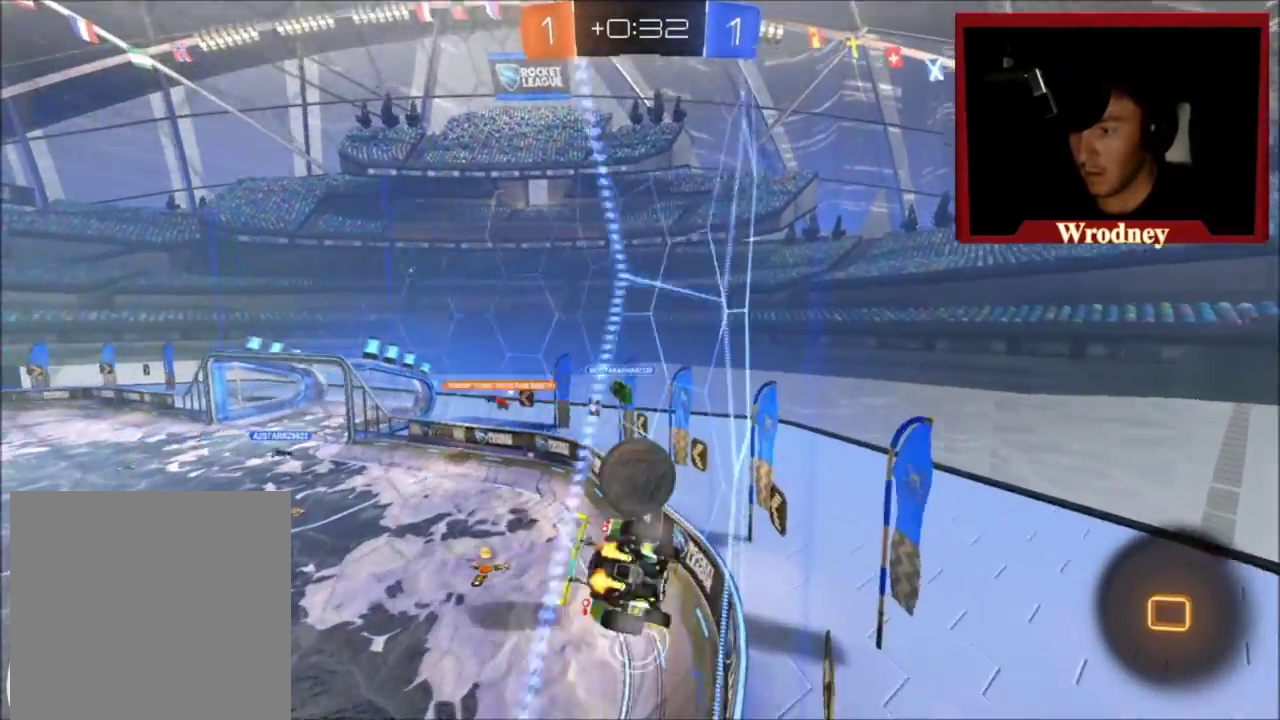
{"buttons": ["R2"], "left_stick": "right", "right_stick": "center", "events": [[367, "left_stick", "right"]]}
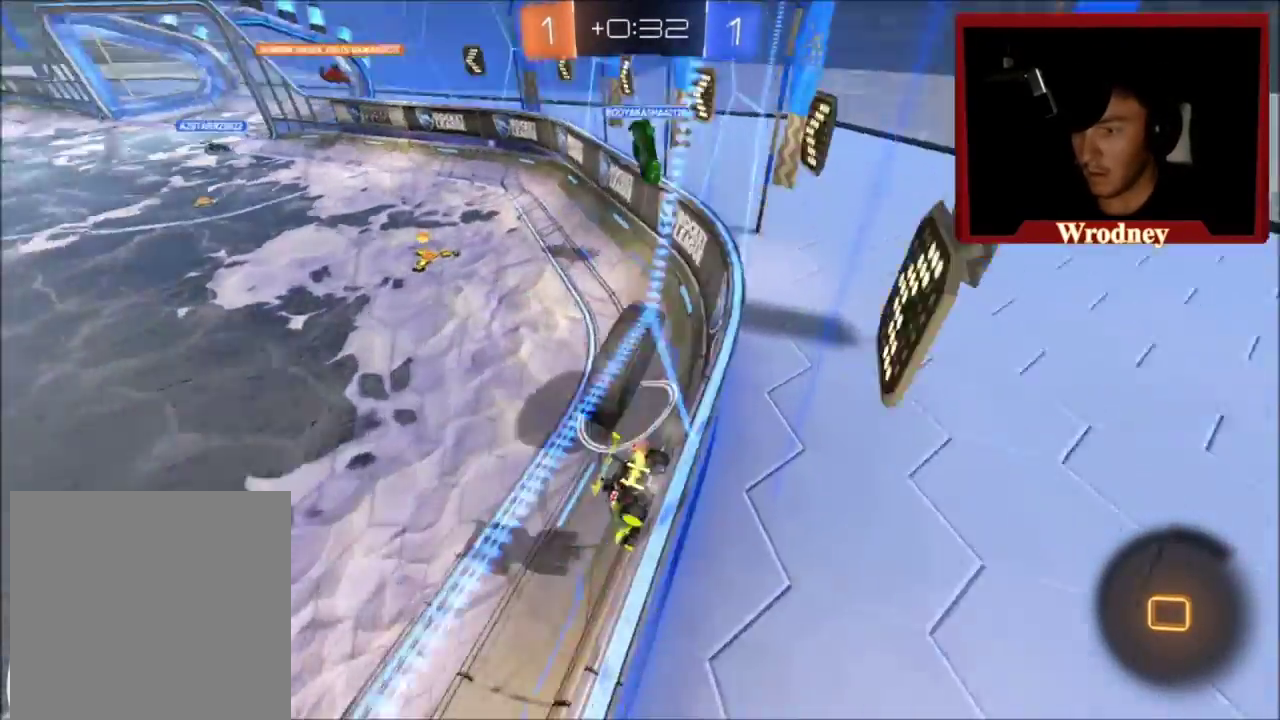
{"buttons": ["X", "R2"], "left_stick": "center", "right_stick": "center", "events": [[67, "left_stick", "center"], [100, "X", "down"], [200, "left_stick", "right"], [334, "left_stick", "center"]]}